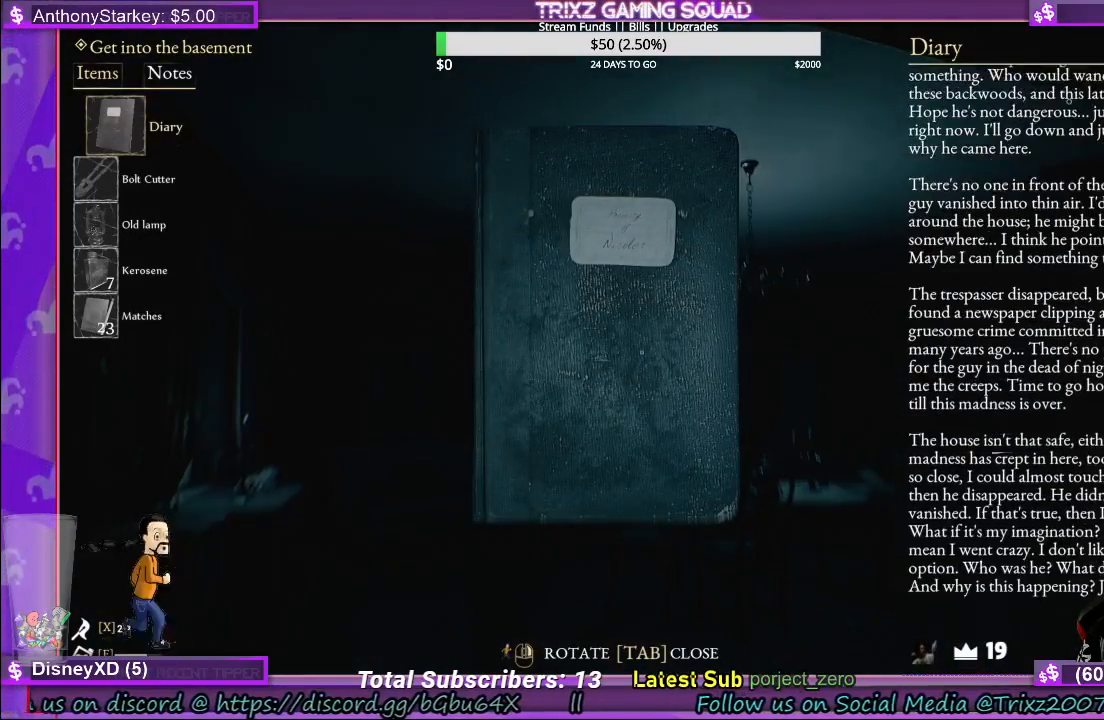
Gameplay with keyboard and mouse; each line is a JSON object with the keys and mouse buttons held at the frame after it. "events" lists presses ("down") and releases ("up") of "a", "ctrl", "d", "e", "f", "q", "r", "s", "shift", "space", "tab", "w", "mouse_left", "mouse_wheel", "mouse_right", "mouse_mb4" and "mouse_mb5" between this image and that frame as [ms after this image, input, new state], when the widget could be followed in between. "mouse_left", "mouse_wheel", "mouse_right", "mouse_mb4", "mouse_mb5" = the "left", "wheel", "right", "mb4", "mb5" buttons of the "mouse" list. No other keys are recorded. "wheel" means that the mouse wheel is clicked or scrolled. Mouse movement is not recorded.
{"keys": [], "mouse": [], "events": []}
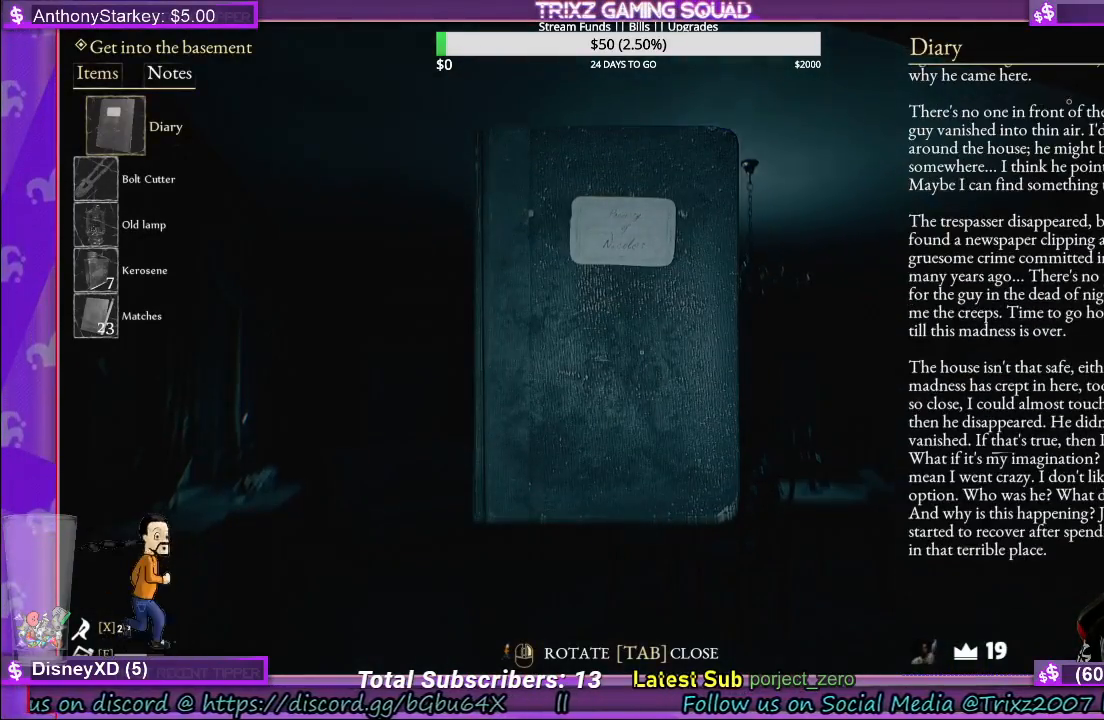
{"keys": [], "mouse": [], "events": []}
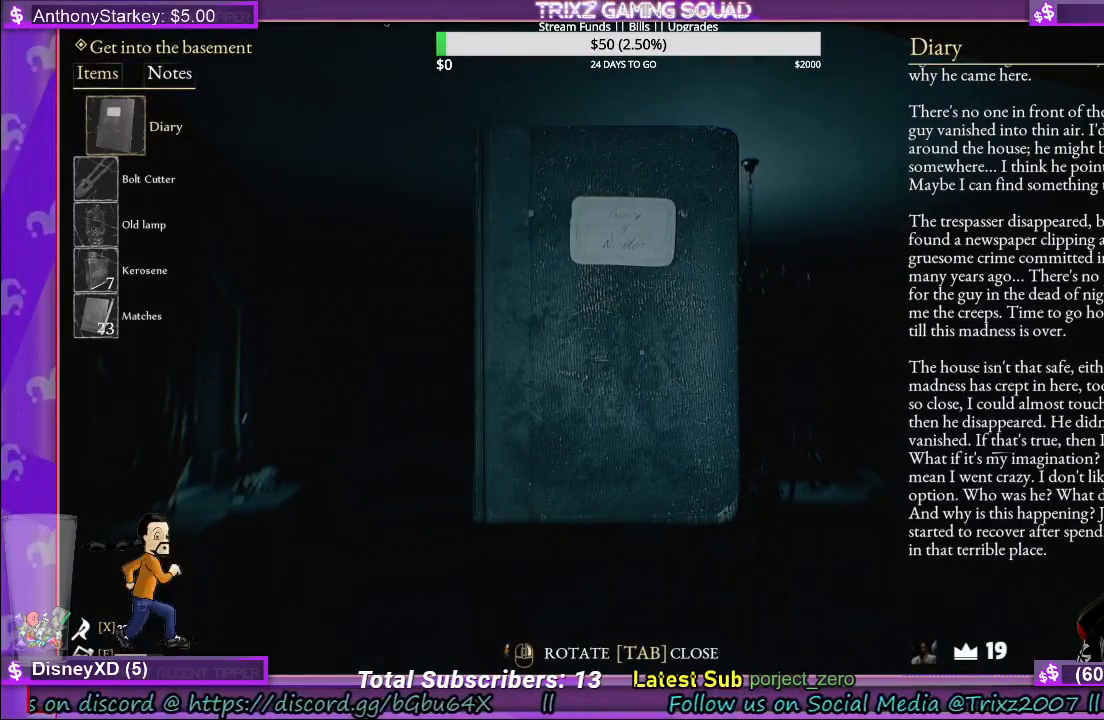
{"keys": [], "mouse": [], "events": []}
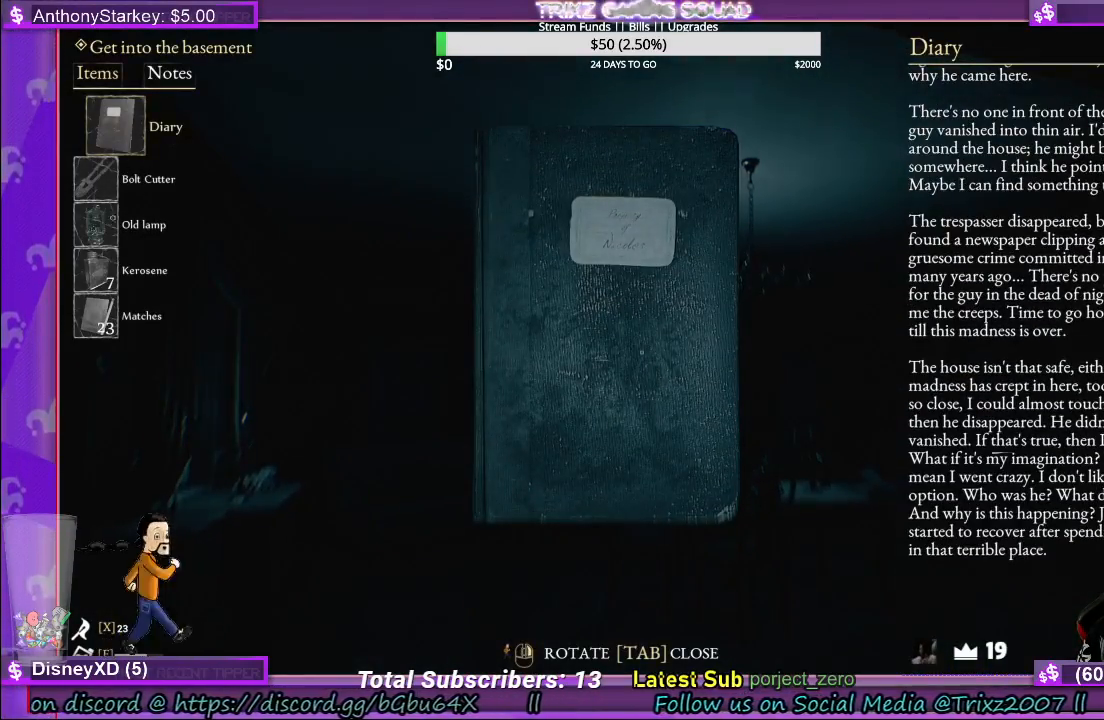
{"keys": [], "mouse": [], "events": [[167, "mouse_left", "down"], [233, "mouse_left", "up"]]}
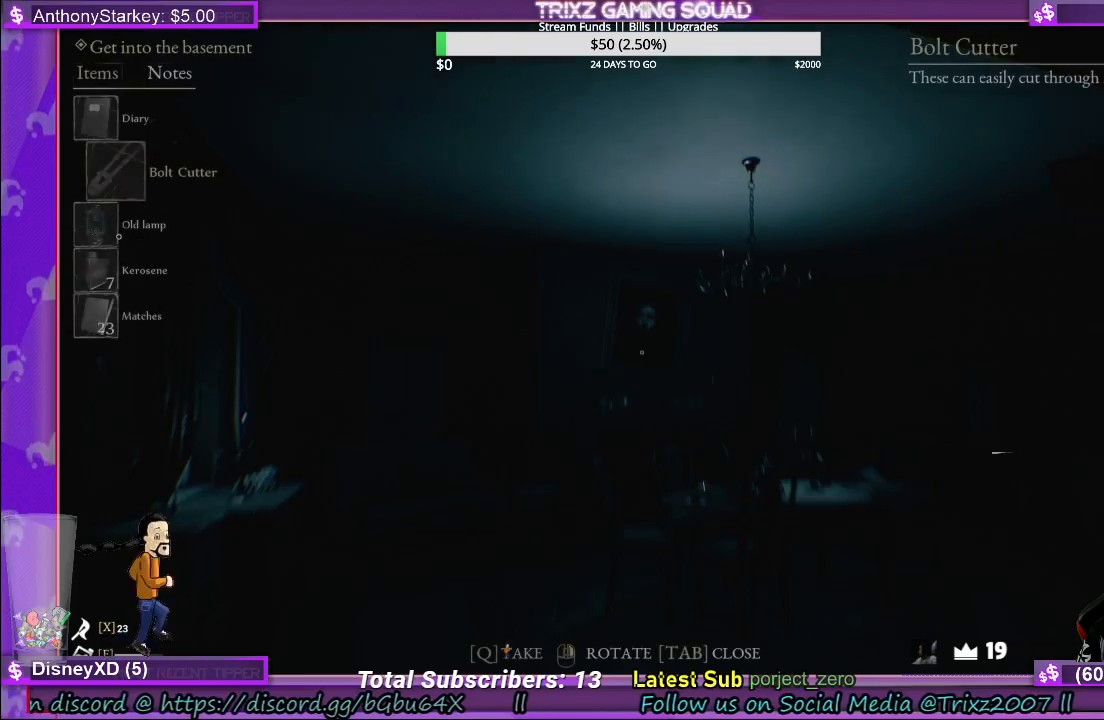
{"keys": [], "mouse": [], "events": [[300, "mouse_left", "down"], [350, "mouse_left", "up"]]}
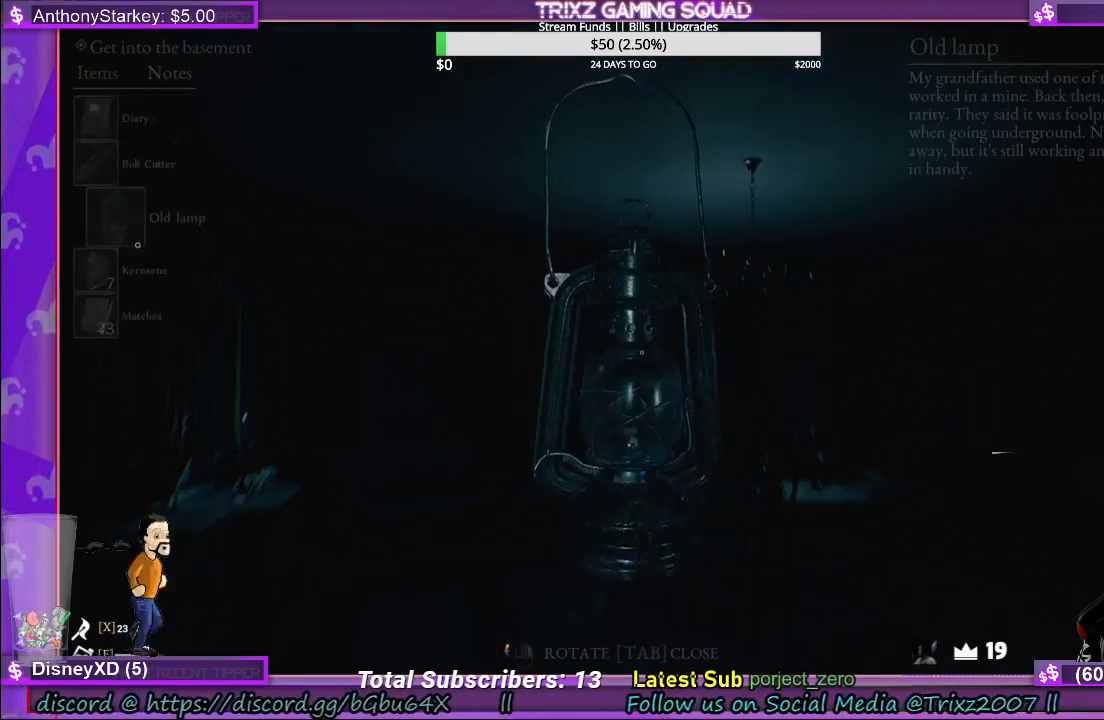
{"keys": [], "mouse": ["left"], "events": [[483, "mouse_left", "down"]]}
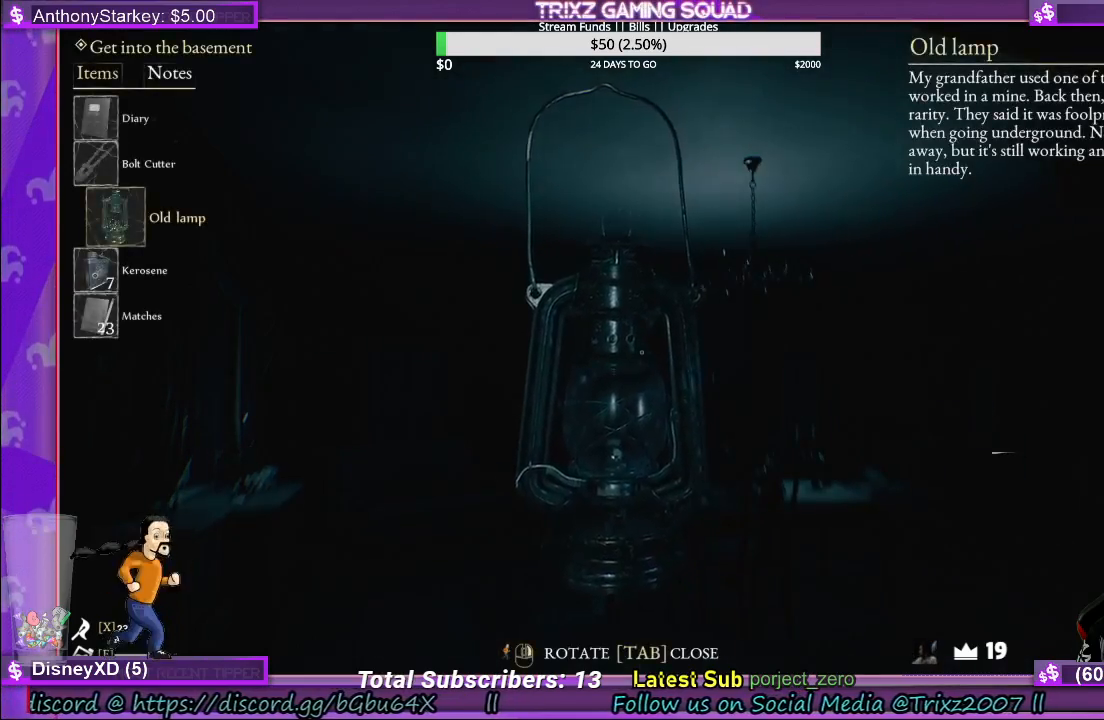
{"keys": [], "mouse": [], "events": [[50, "mouse_left", "up"], [433, "mouse_left", "down"], [483, "mouse_left", "up"]]}
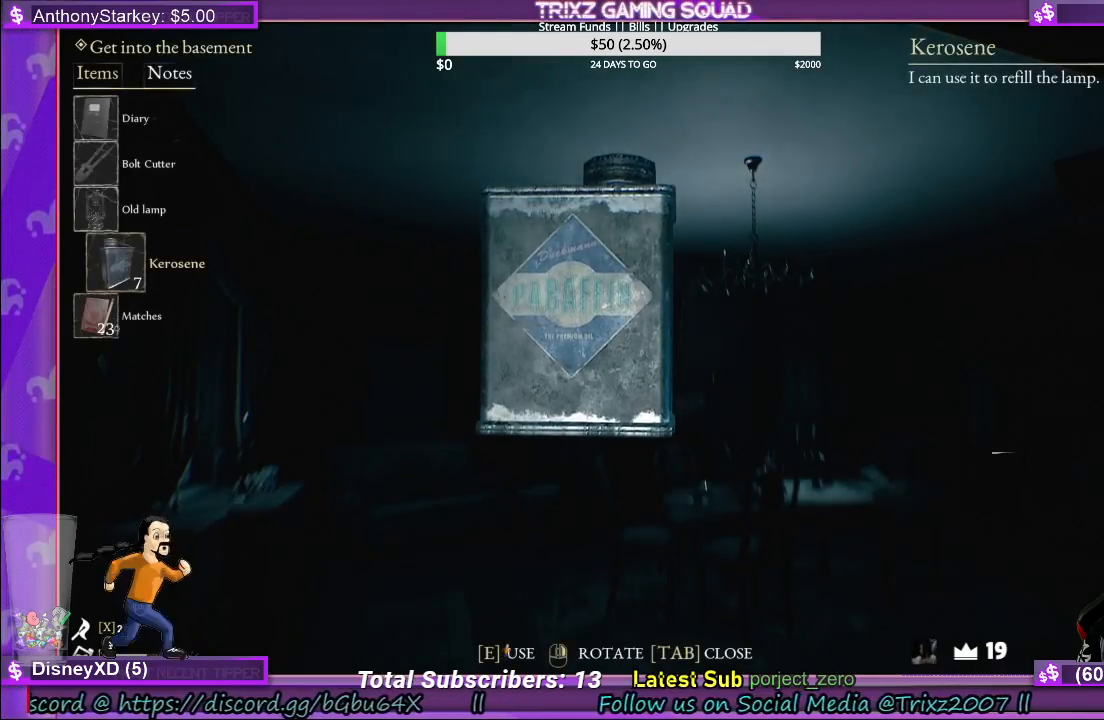
{"keys": [], "mouse": [], "events": []}
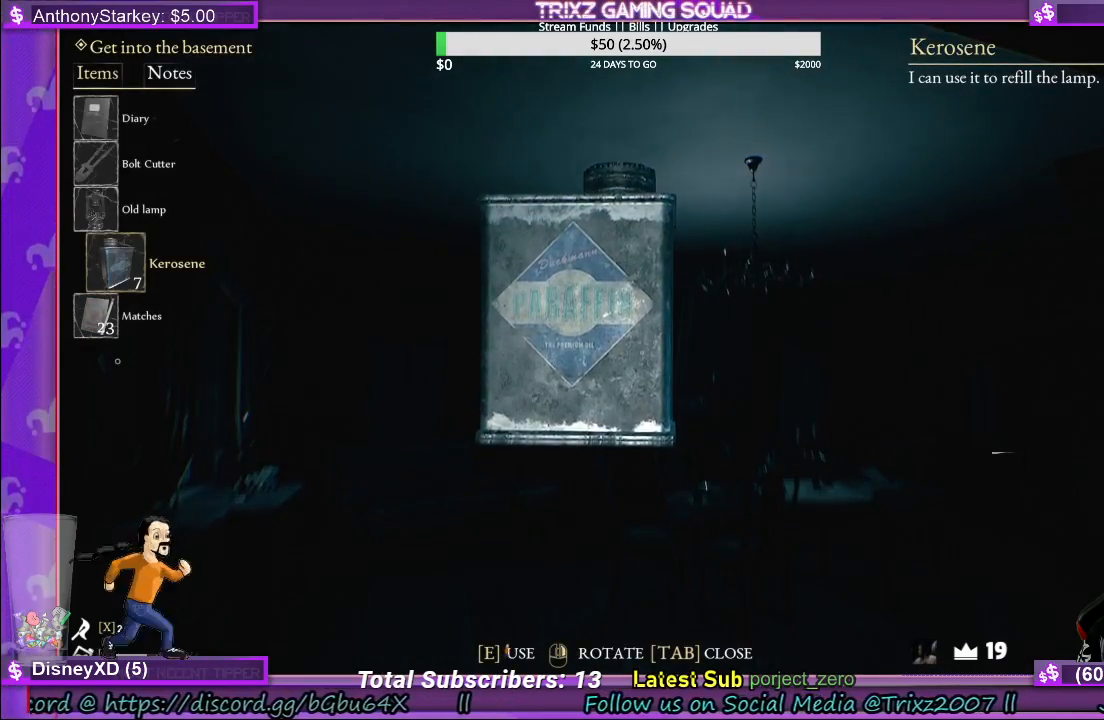
{"keys": [], "mouse": [], "events": []}
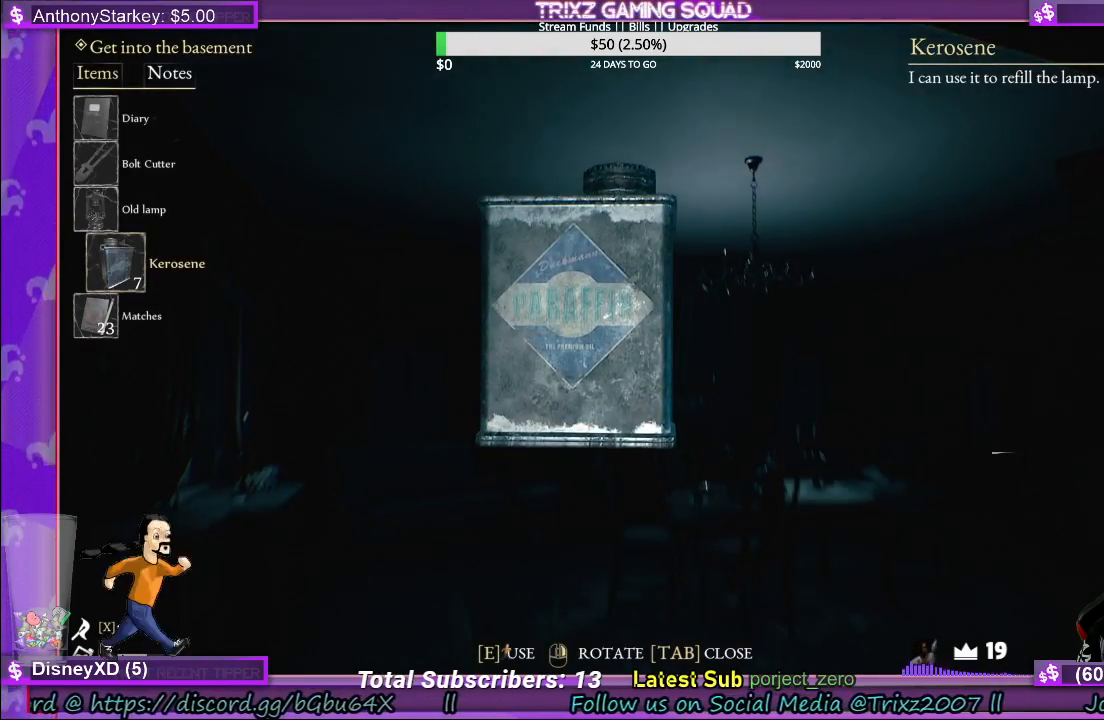
{"keys": [], "mouse": [], "events": [[283, "tab", "down"], [367, "tab", "up"]]}
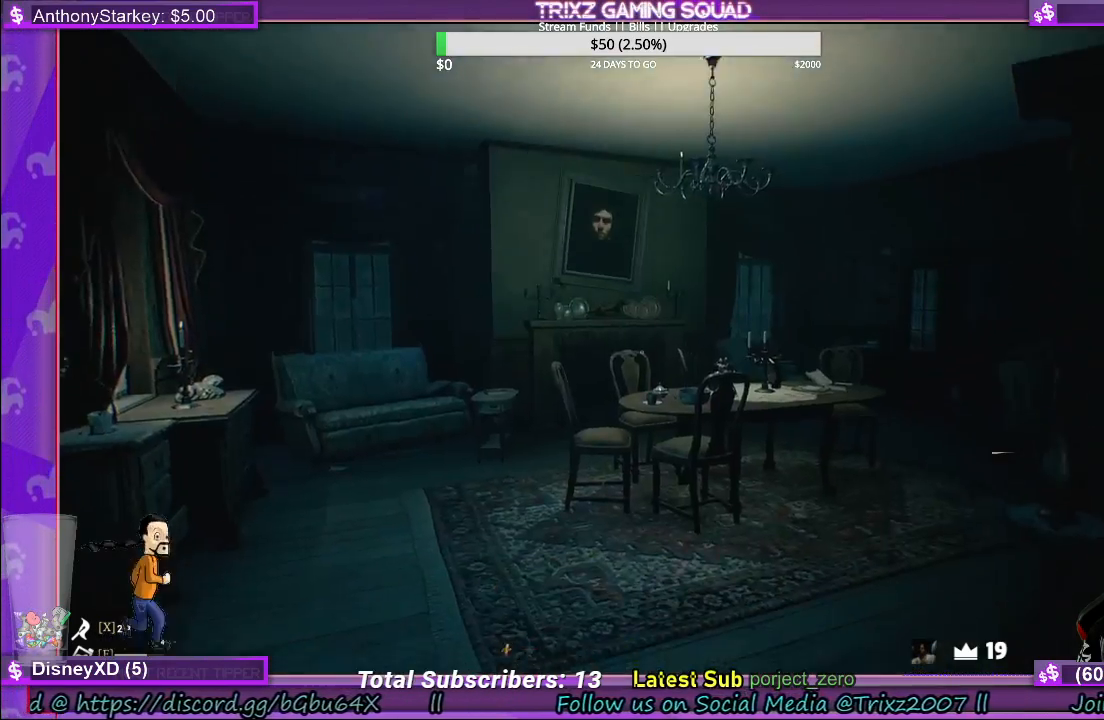
{"keys": ["d"], "mouse": [], "events": [[400, "d", "down"]]}
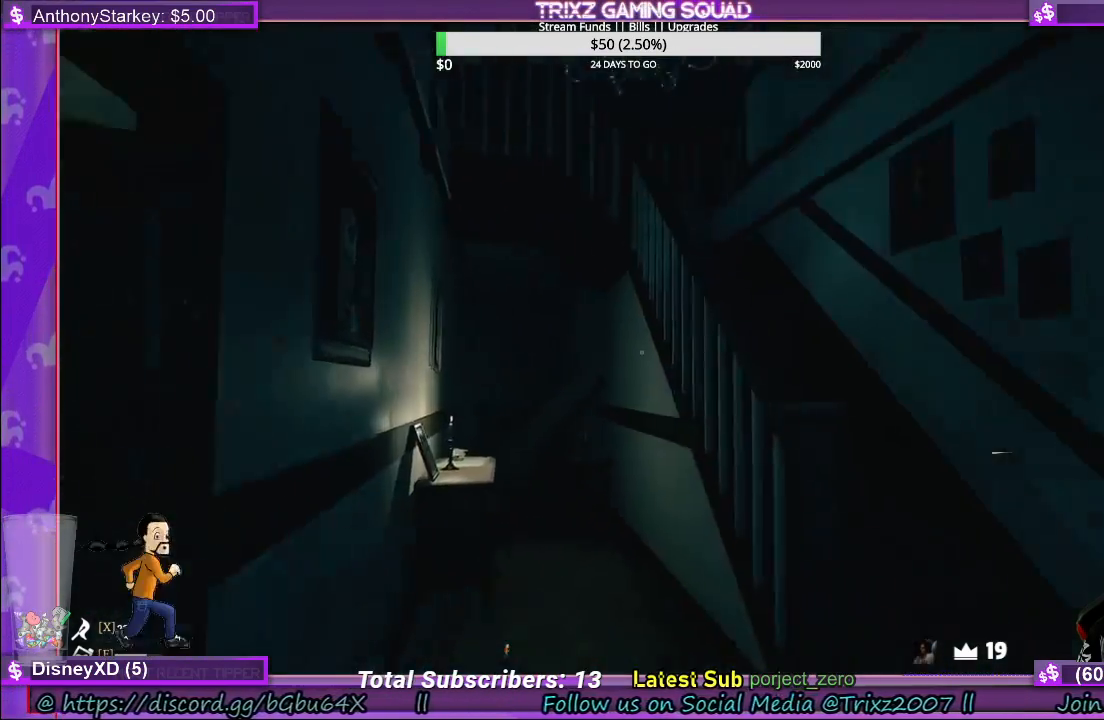
{"keys": ["d", "shift", "w"], "mouse": [], "events": [[267, "w", "down"], [333, "shift", "down"]]}
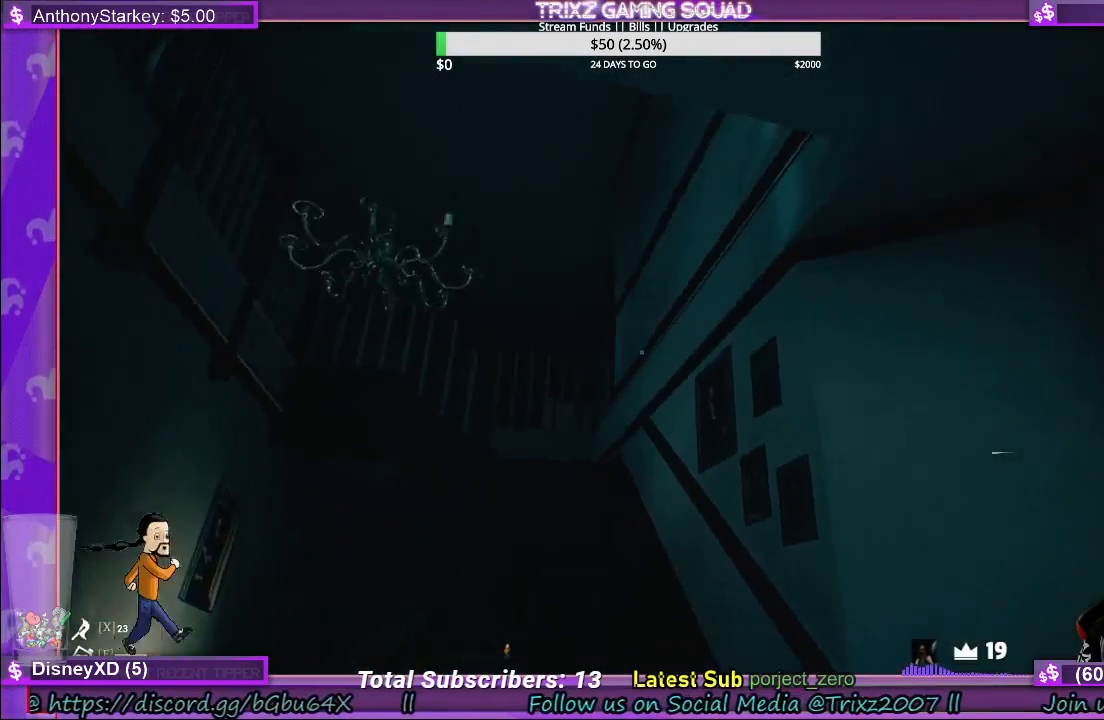
{"keys": ["shift", "w"], "mouse": [], "events": [[67, "d", "up"], [83, "shift", "up"], [133, "w", "up"], [217, "d", "down"], [250, "w", "down"], [333, "shift", "down"], [383, "w", "up"], [467, "w", "down"], [483, "d", "up"]]}
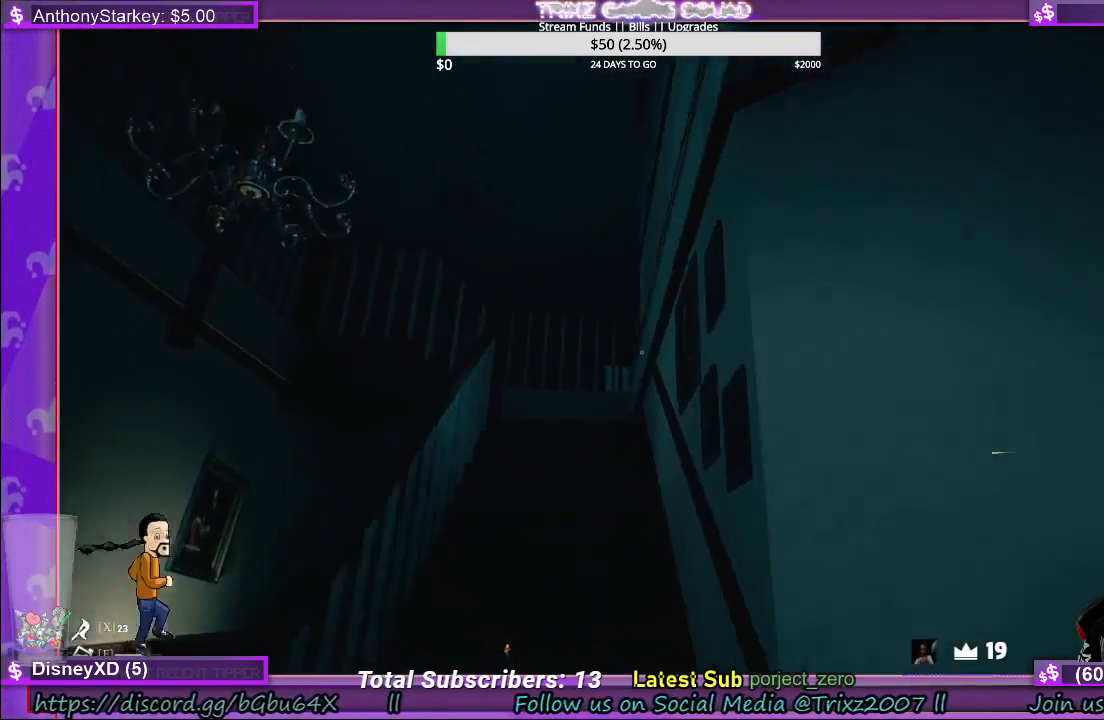
{"keys": ["shift", "w"], "mouse": [], "events": []}
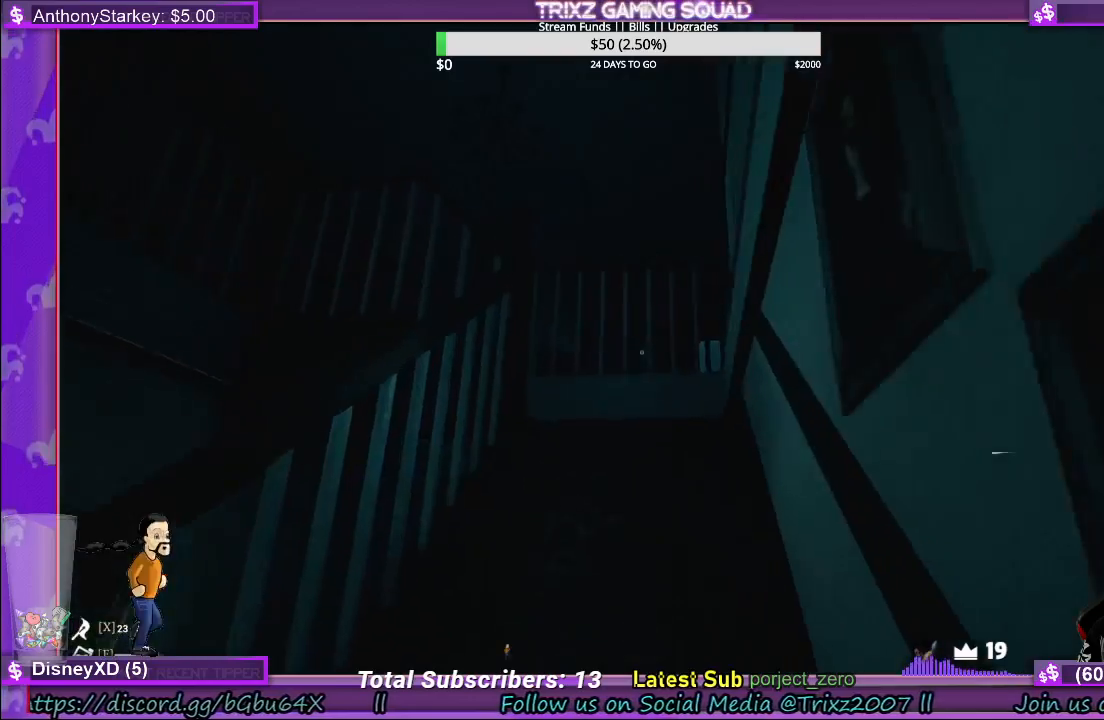
{"keys": ["d", "shift", "w"], "mouse": [], "events": [[250, "d", "down"], [317, "d", "up"], [417, "d", "down"]]}
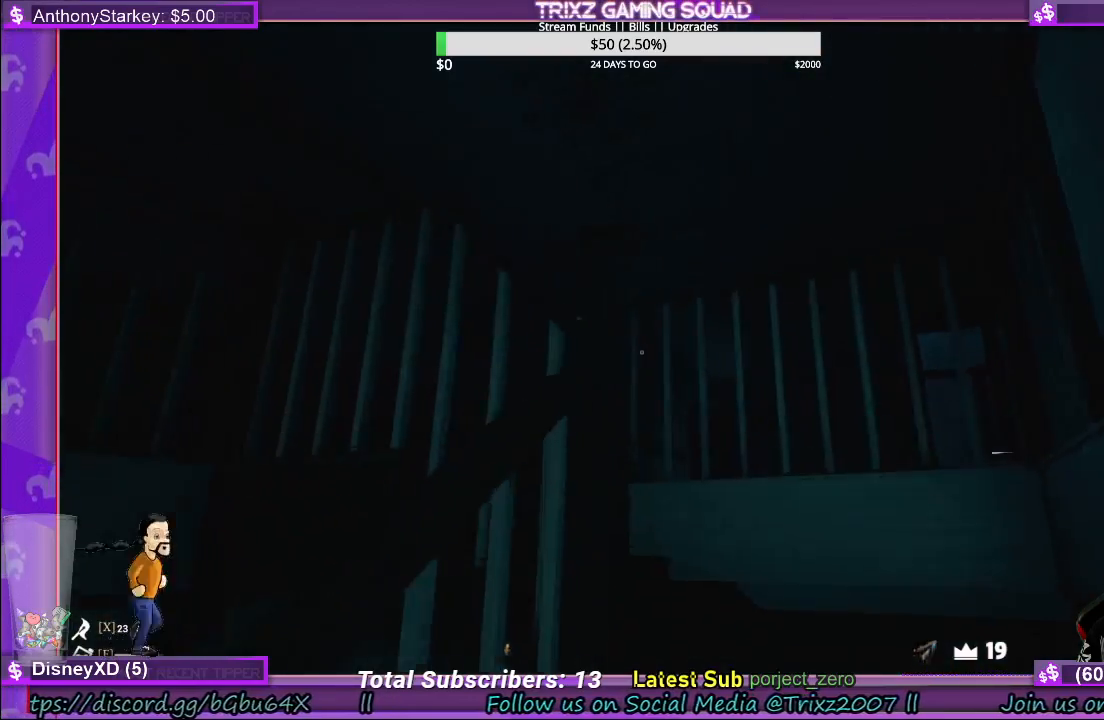
{"keys": ["d", "shift", "w"], "mouse": [], "events": [[50, "d", "up"], [283, "d", "down"]]}
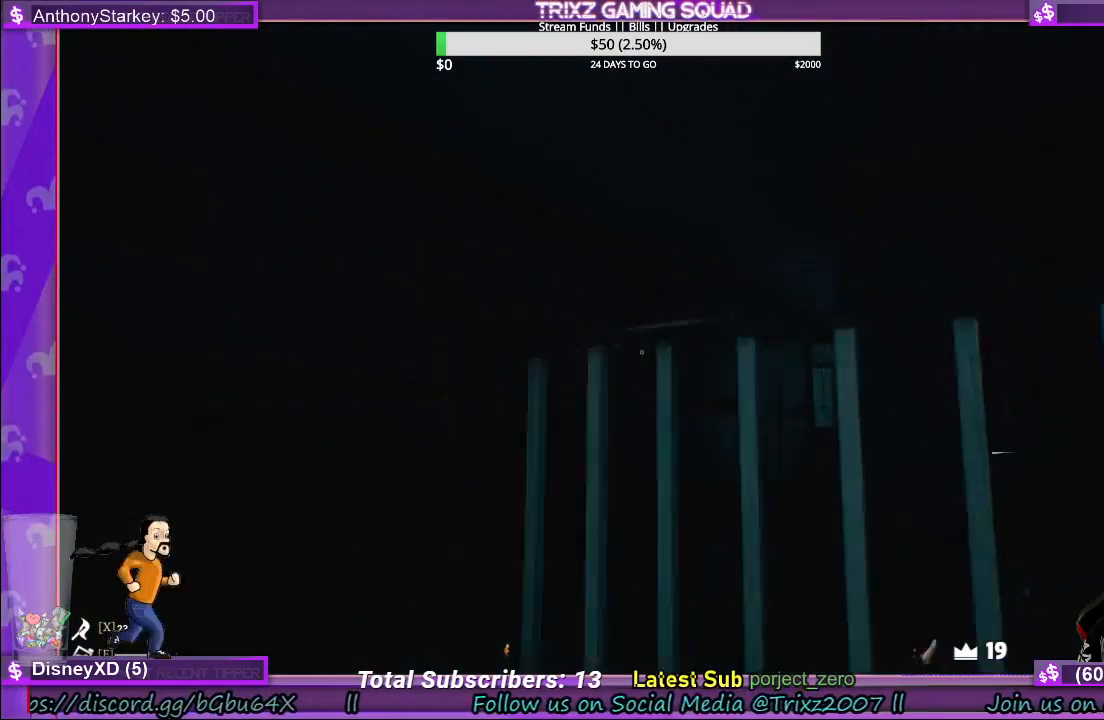
{"keys": [], "mouse": [], "events": [[133, "d", "up"], [133, "w", "up"], [150, "shift", "up"]]}
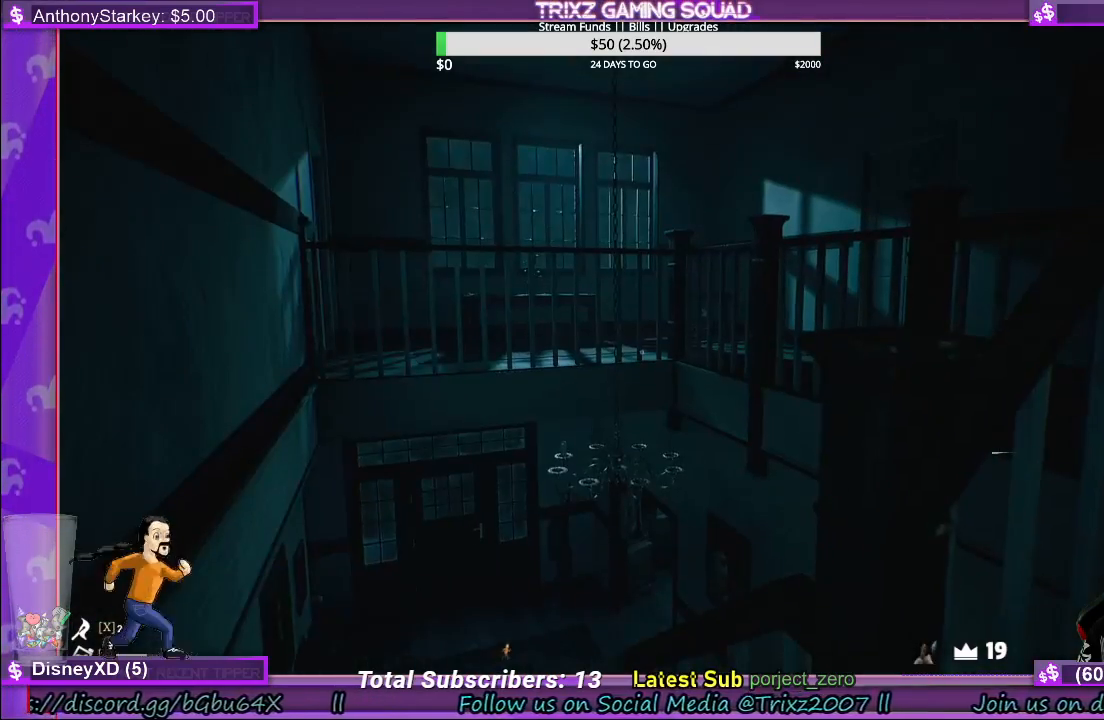
{"keys": [], "mouse": [], "events": []}
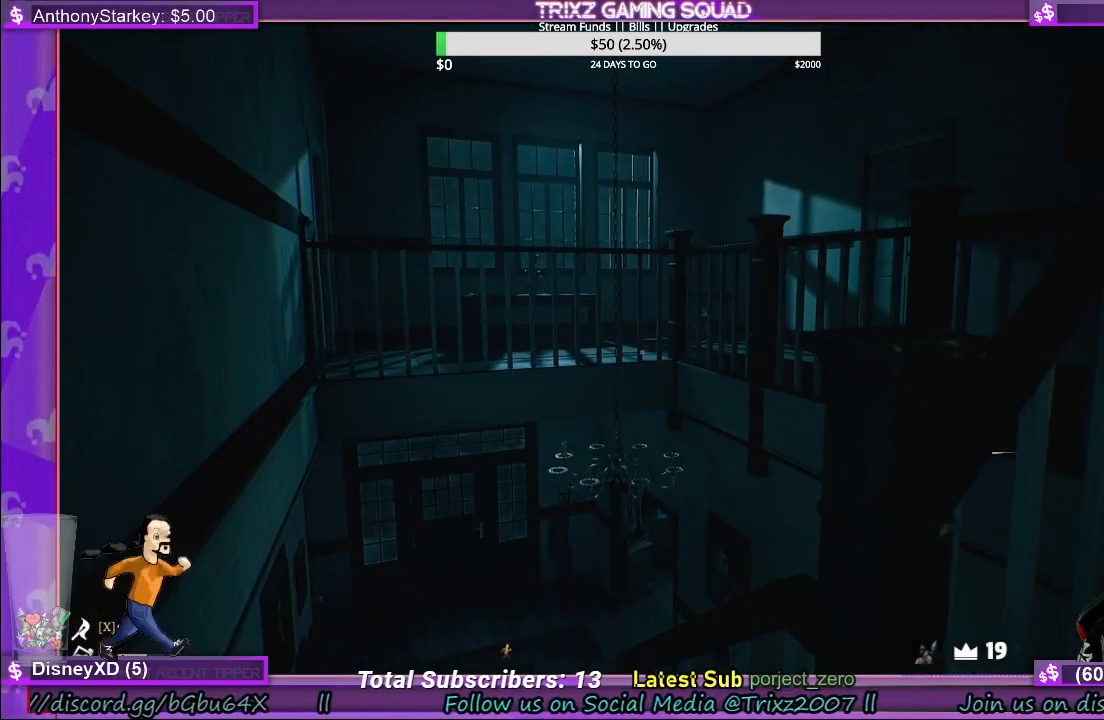
{"keys": [], "mouse": [], "events": []}
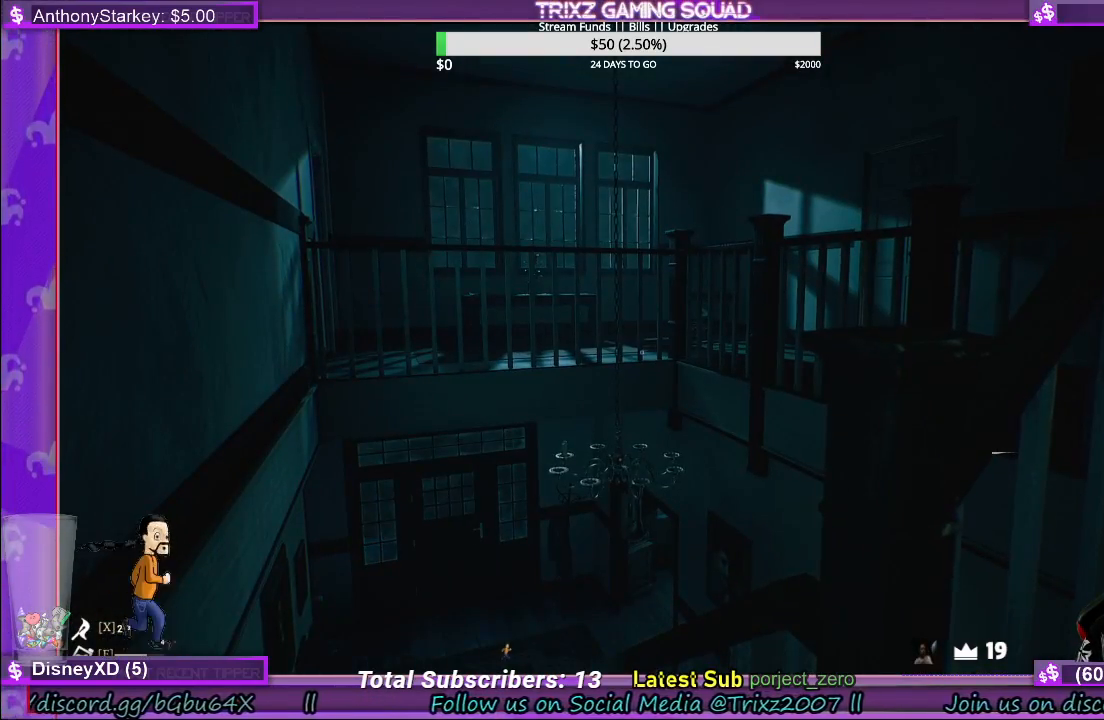
{"keys": [], "mouse": [], "events": []}
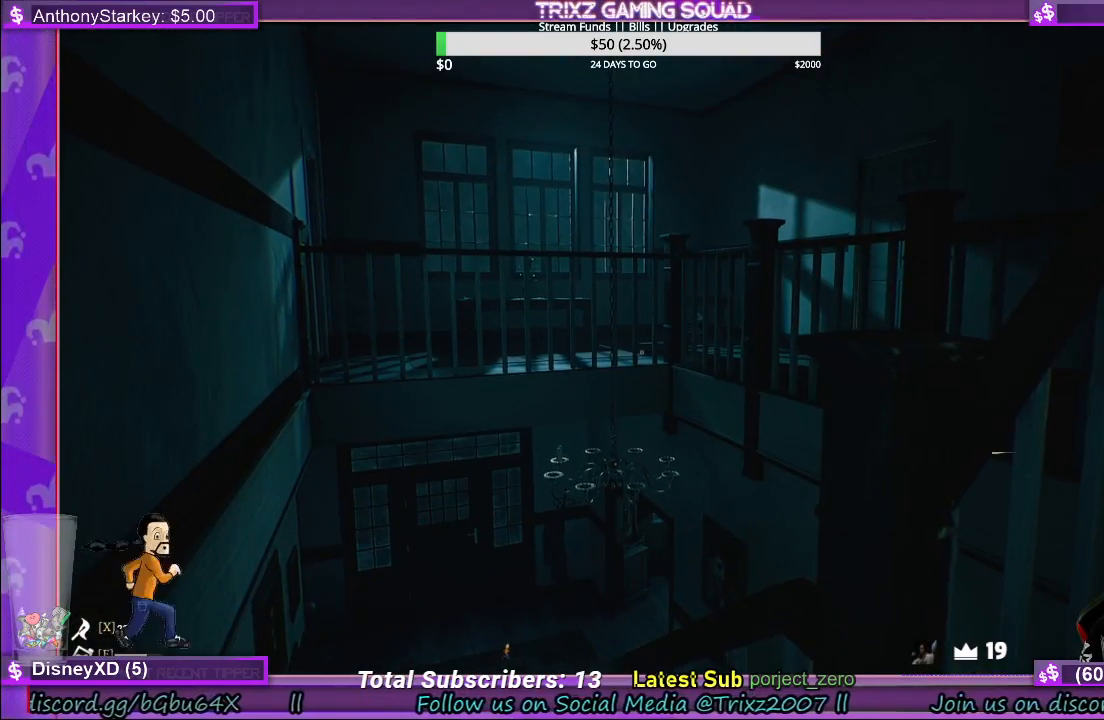
{"keys": [], "mouse": [], "events": [[133, "w", "down"], [267, "w", "up"]]}
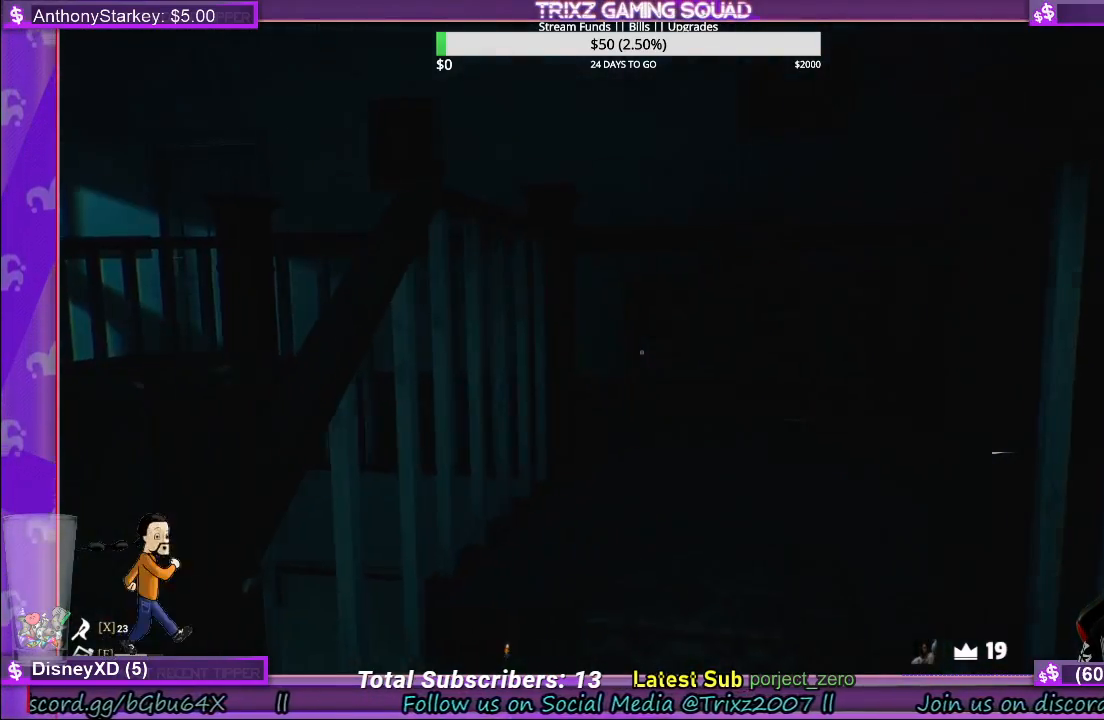
{"keys": ["shift", "w"], "mouse": [], "events": [[50, "a", "down"], [117, "w", "down"], [133, "a", "up"], [200, "shift", "down"], [367, "a", "down"], [467, "a", "up"]]}
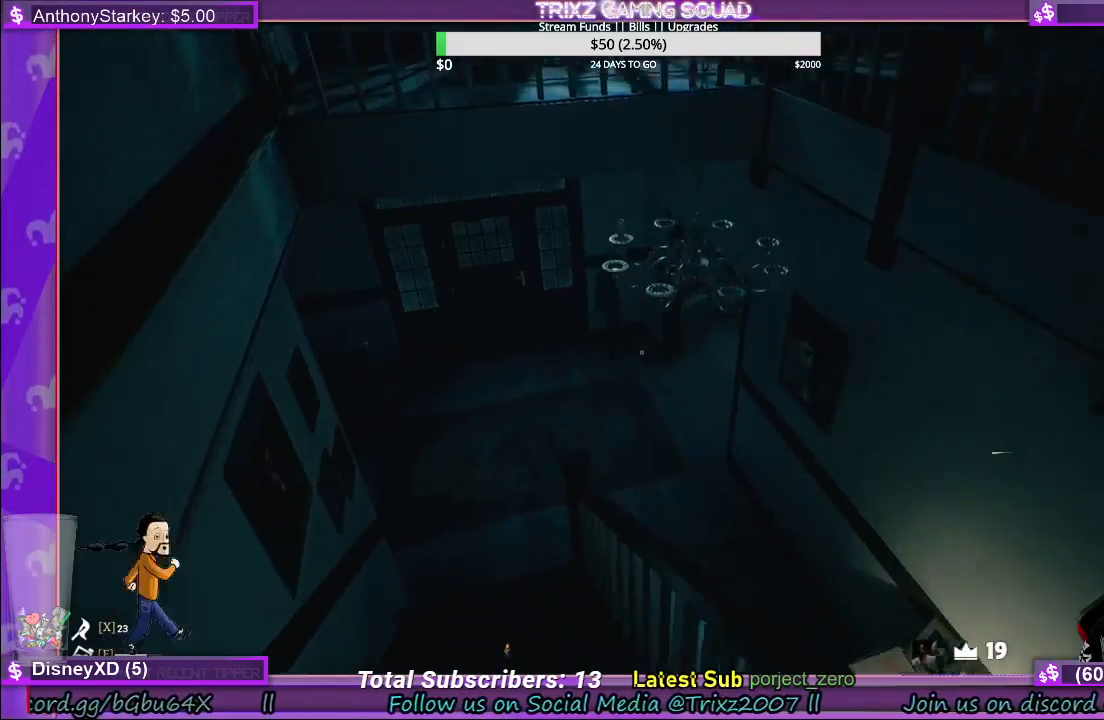
{"keys": ["shift", "w"], "mouse": [], "events": [[100, "a", "down"], [183, "a", "up"], [300, "a", "down"], [400, "a", "up"]]}
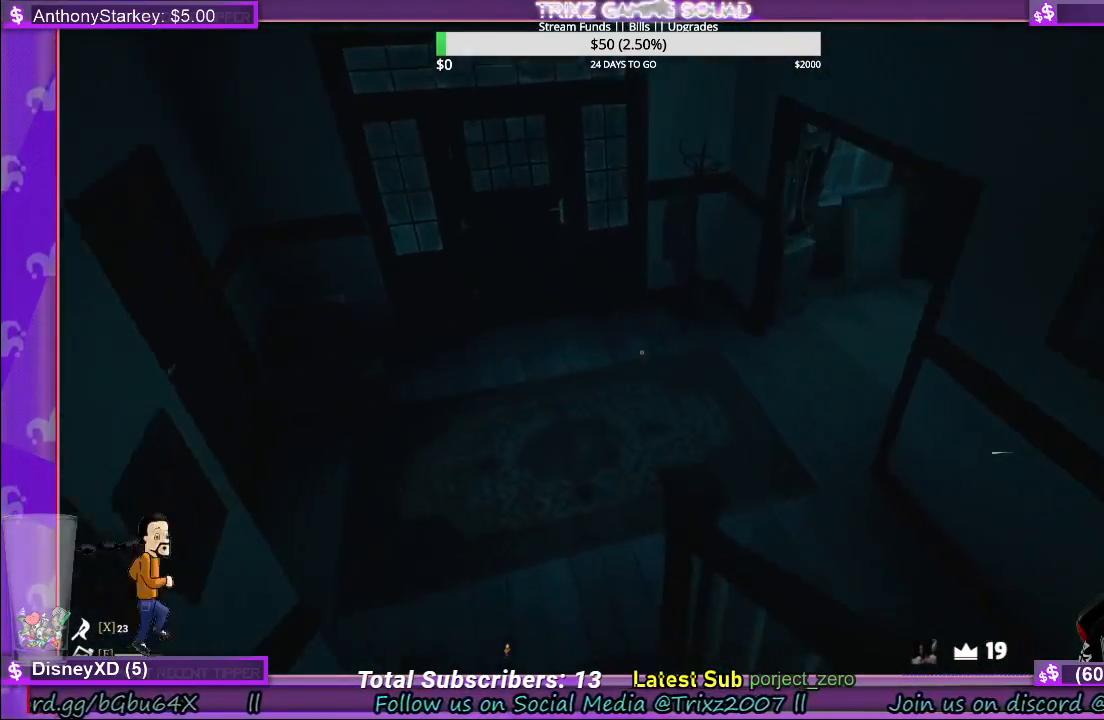
{"keys": ["a", "shift", "w"], "mouse": [], "events": [[17, "a", "down"], [133, "a", "up"], [333, "a", "down"]]}